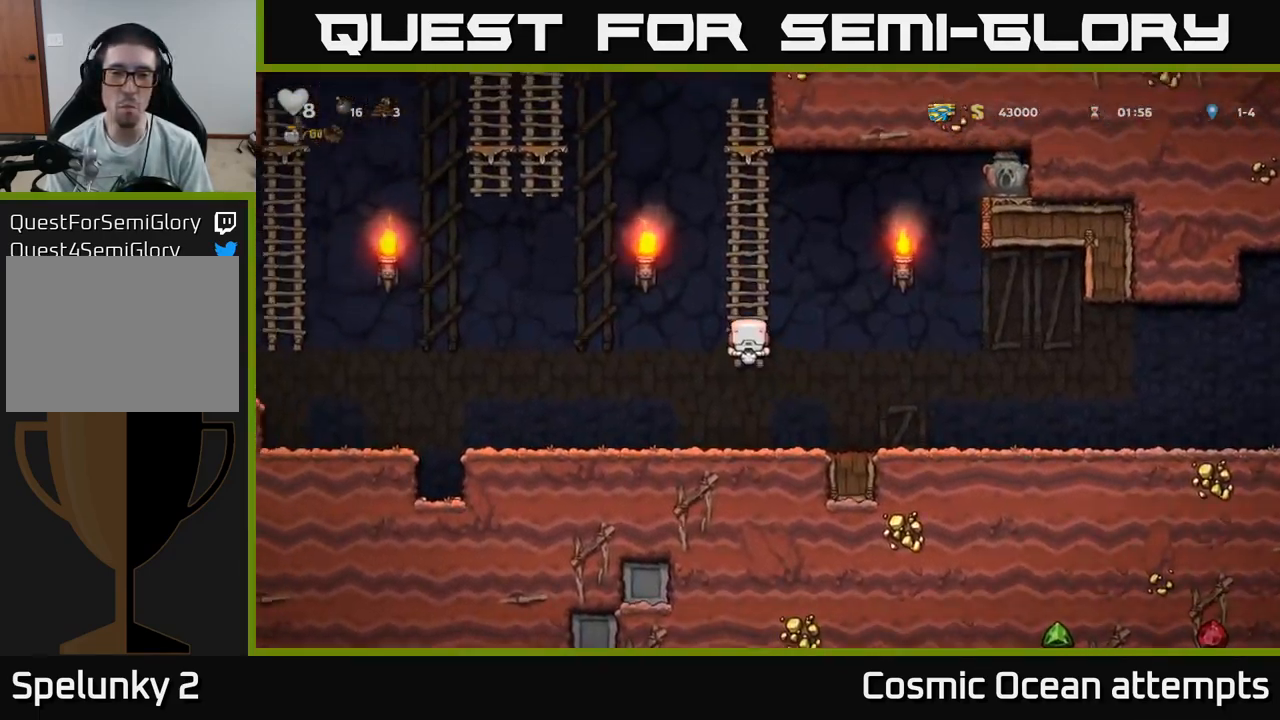
Gameplay with a controller (Xbox layout); each line is a JSON object with the inputs held at the frame after it. "events" lists button and stick changes between this image and that frame as [ms after this image, input, new state], when the widget could be followed in between.
{"buttons": ["A", "DPAD_UP", "DPAD_RIGHT"], "left_stick": "center", "right_stick": "center", "events": [[267, "DPAD_RIGHT", "down"], [317, "A", "down"]]}
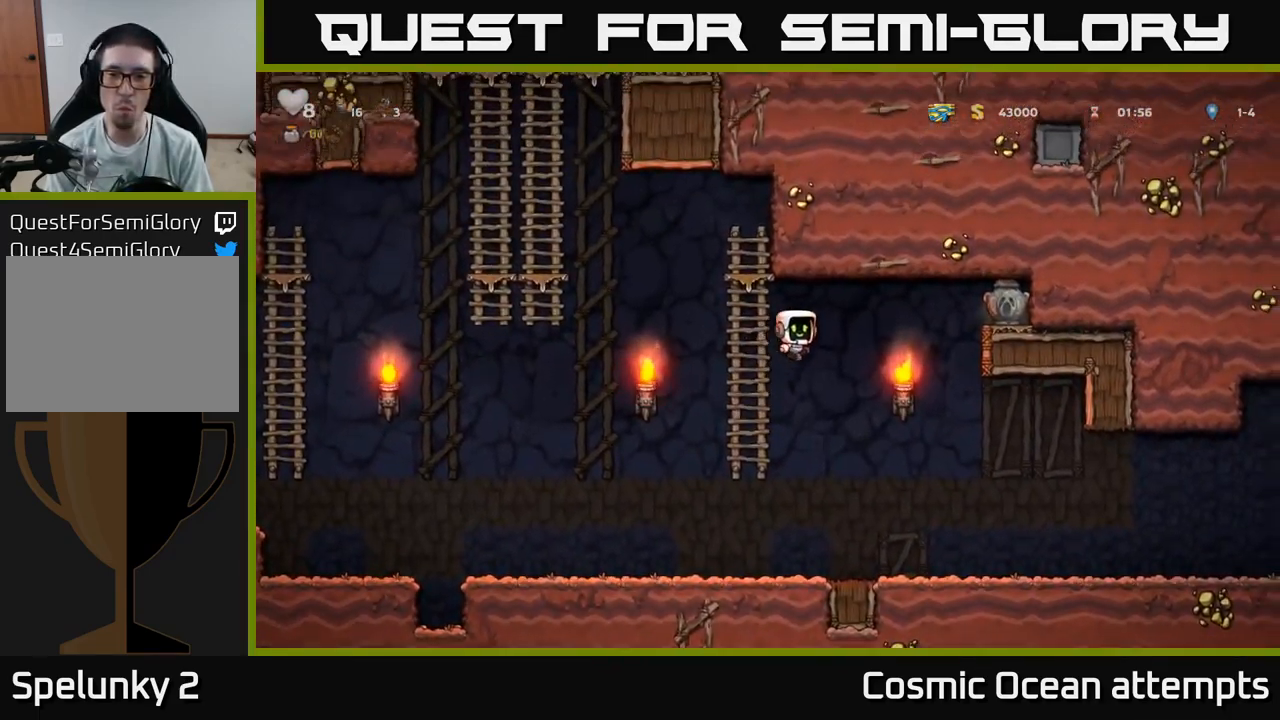
{"buttons": ["A", "DPAD_UP"], "left_stick": "center", "right_stick": "center", "events": [[500, "DPAD_RIGHT", "up"]]}
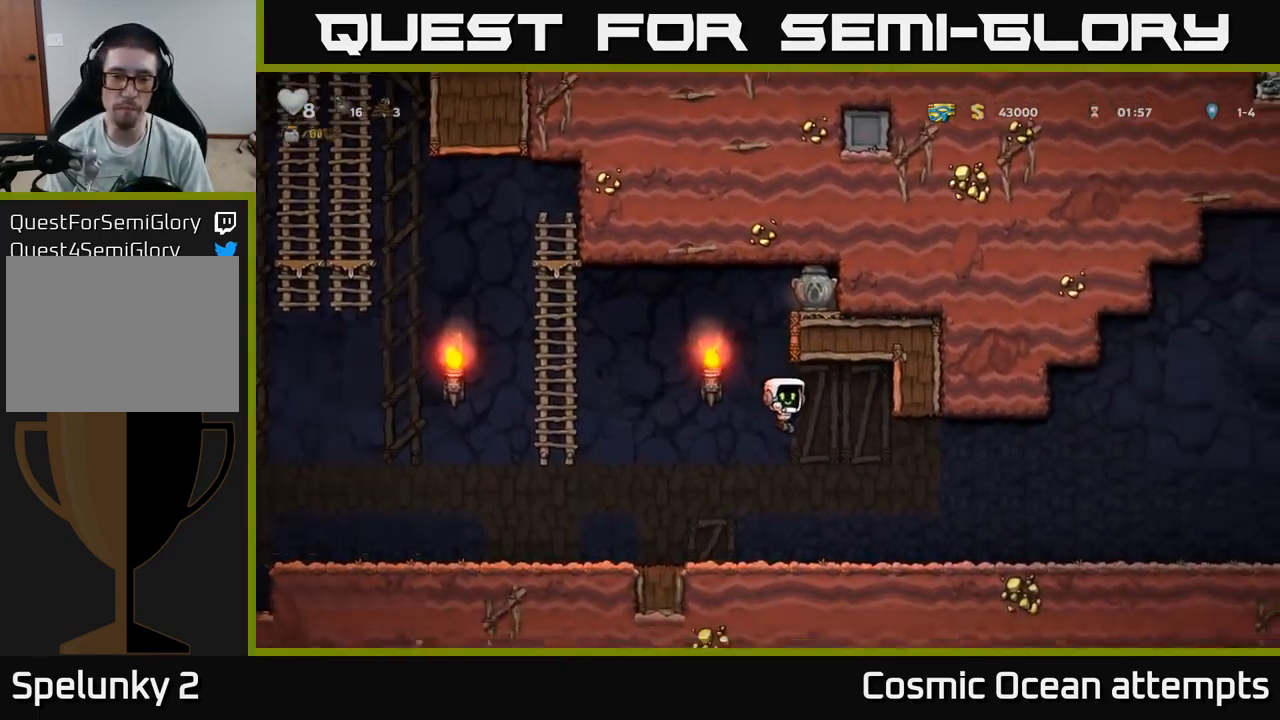
{"buttons": ["A", "DPAD_LEFT"], "left_stick": "center", "right_stick": "center", "events": [[34, "A", "up"], [34, "DPAD_LEFT", "down"], [67, "DPAD_UP", "up"], [367, "A", "down"]]}
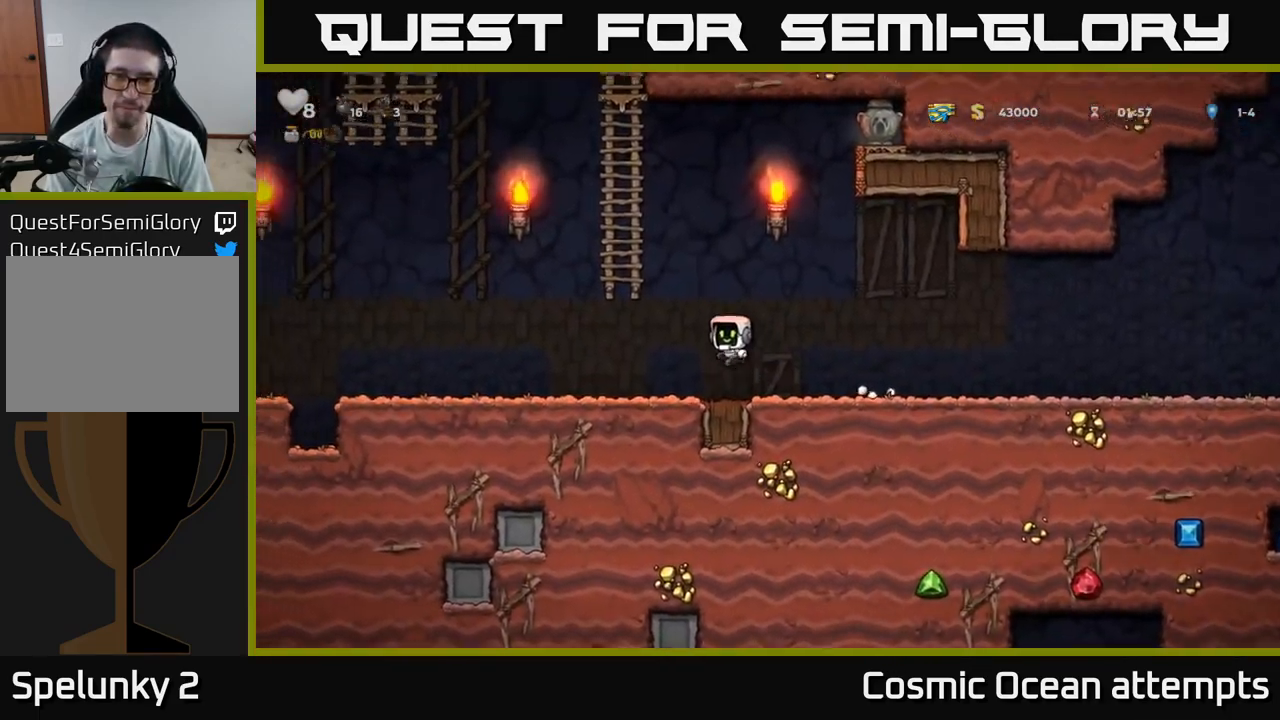
{"buttons": ["DPAD_UP"], "left_stick": "center", "right_stick": "center", "events": [[134, "DPAD_UP", "down"], [167, "DPAD_LEFT", "up"], [234, "A", "up"]]}
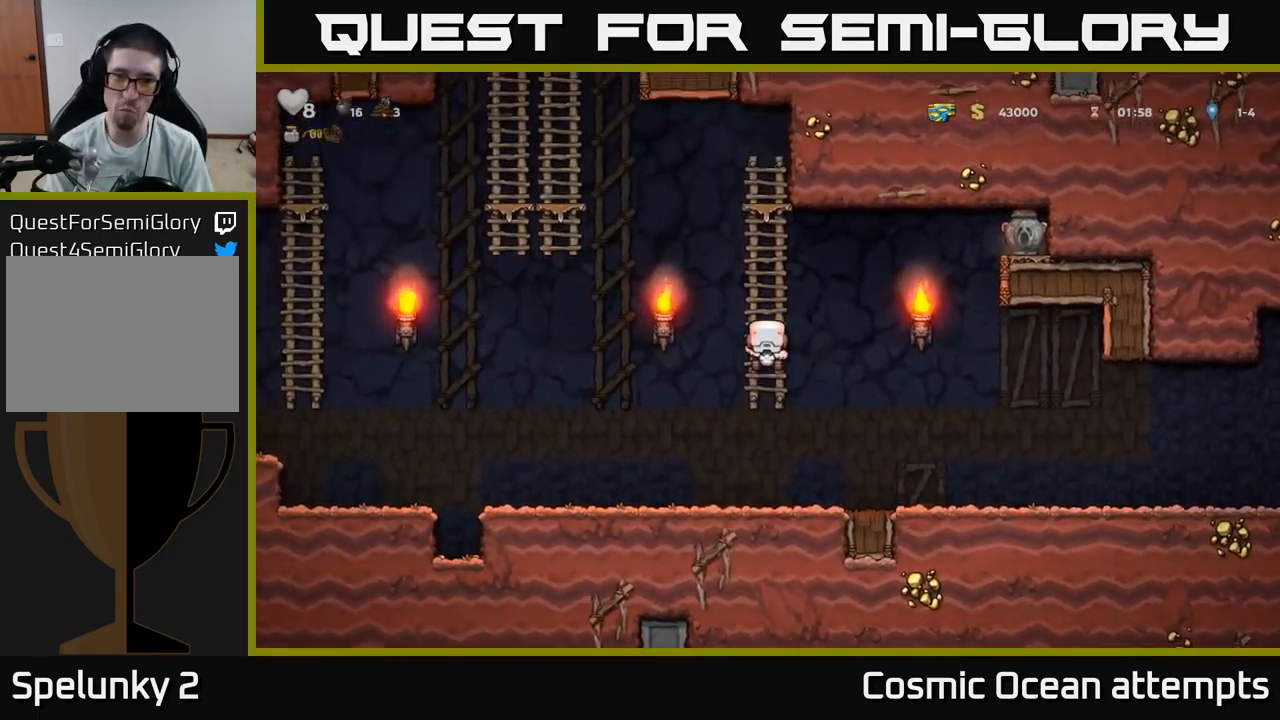
{"buttons": ["A", "DPAD_RIGHT"], "left_stick": "center", "right_stick": "center", "events": [[134, "DPAD_RIGHT", "down"], [167, "A", "down"], [184, "DPAD_UP", "up"], [250, "DPAD_DOWN", "down"], [417, "DPAD_DOWN", "up"]]}
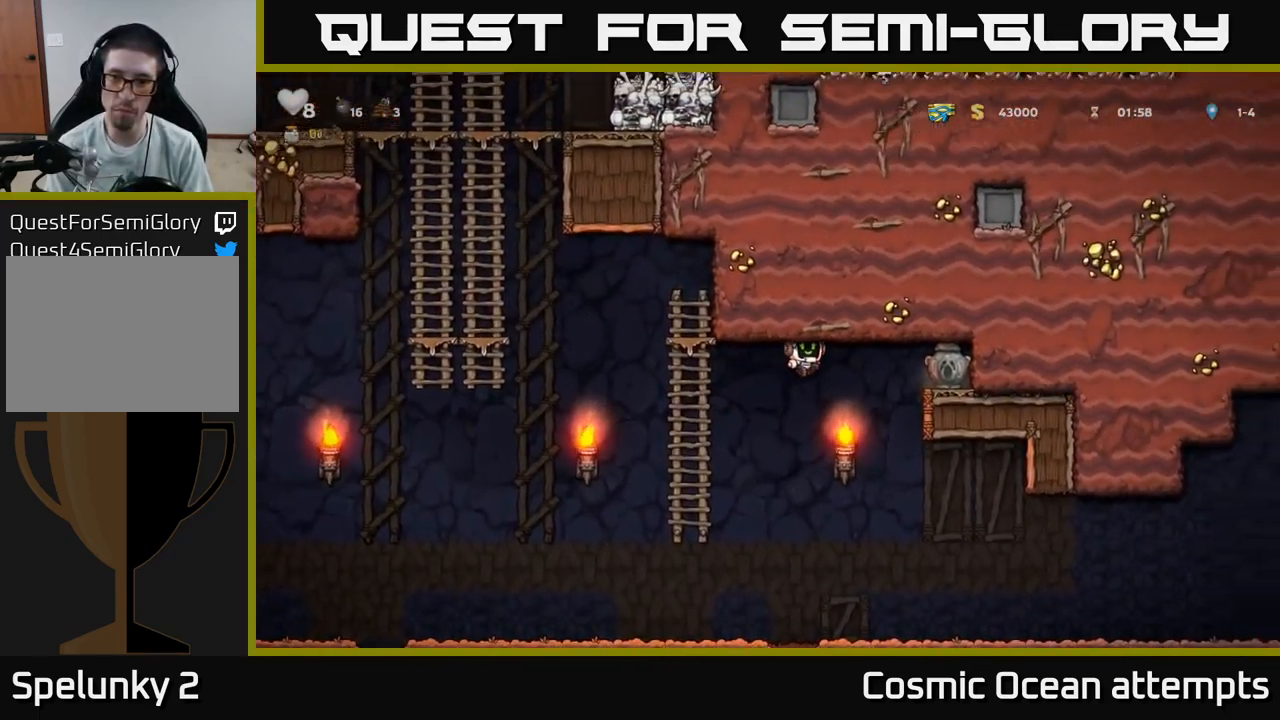
{"buttons": ["DPAD_RIGHT"], "left_stick": "center", "right_stick": "center", "events": [[317, "A", "up"], [384, "A", "down"], [467, "A", "up"]]}
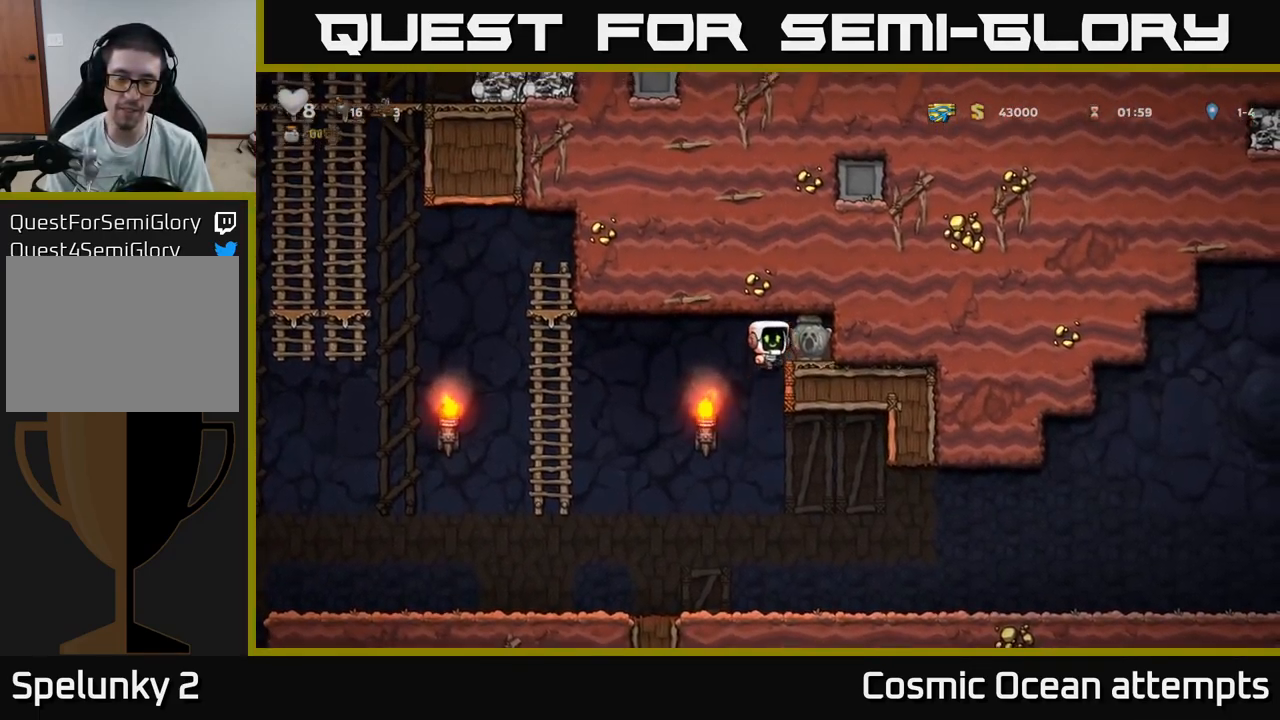
{"buttons": ["DPAD_LEFT"], "left_stick": "center", "right_stick": "center", "events": [[100, "DPAD_RIGHT", "up"], [217, "DPAD_DOWN", "down"], [350, "X", "down"], [383, "DPAD_DOWN", "up"], [383, "DPAD_LEFT", "down"], [433, "X", "up"]]}
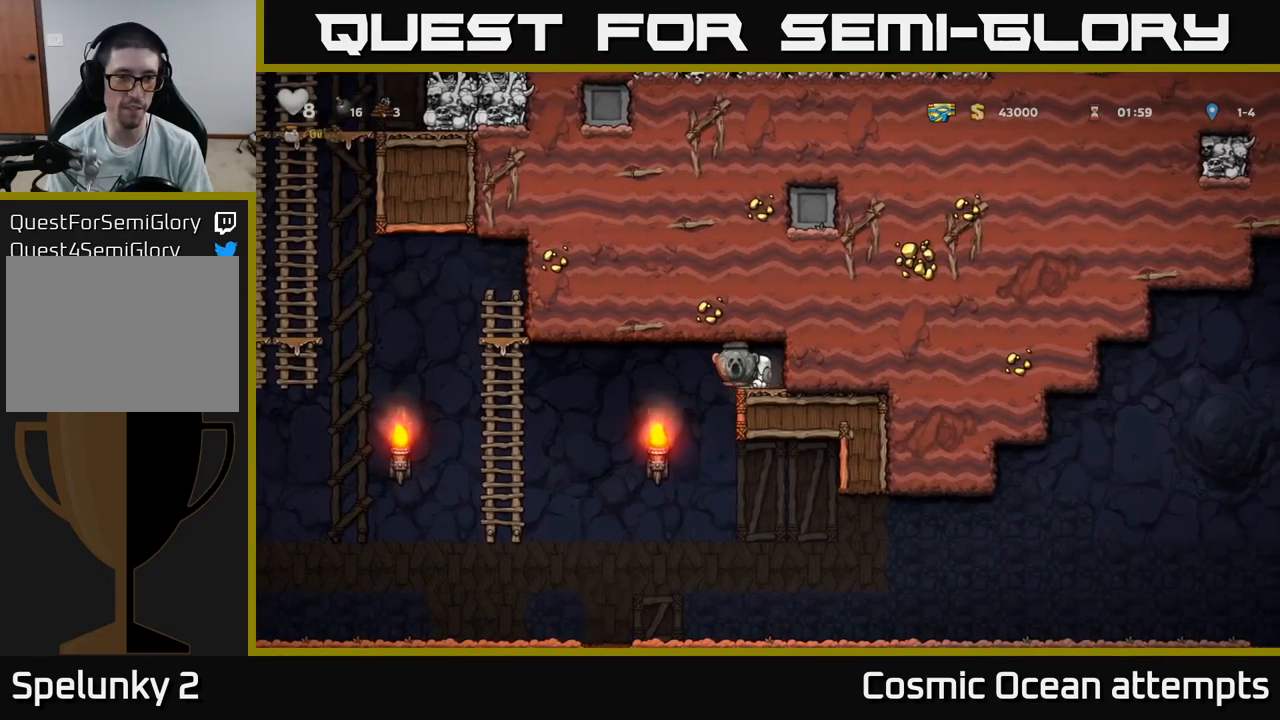
{"buttons": ["DPAD_LEFT"], "left_stick": "center", "right_stick": "center", "events": []}
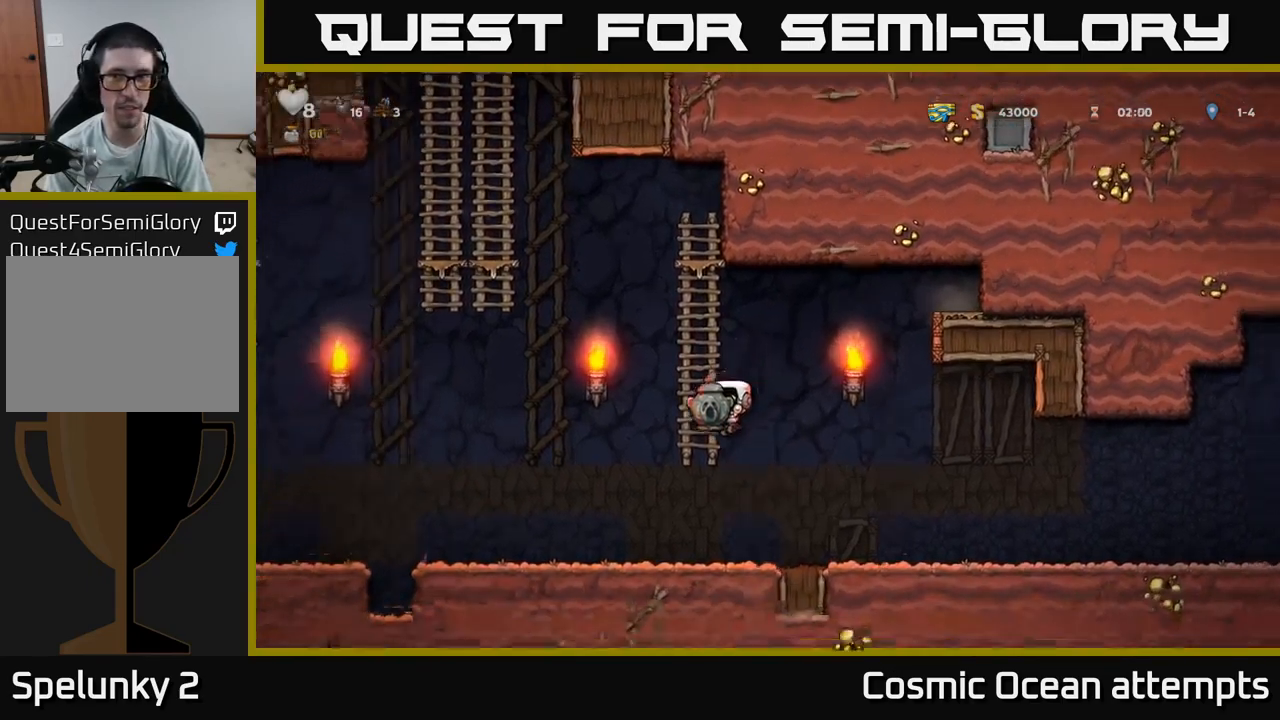
{"buttons": ["DPAD_LEFT"], "left_stick": "center", "right_stick": "center", "events": []}
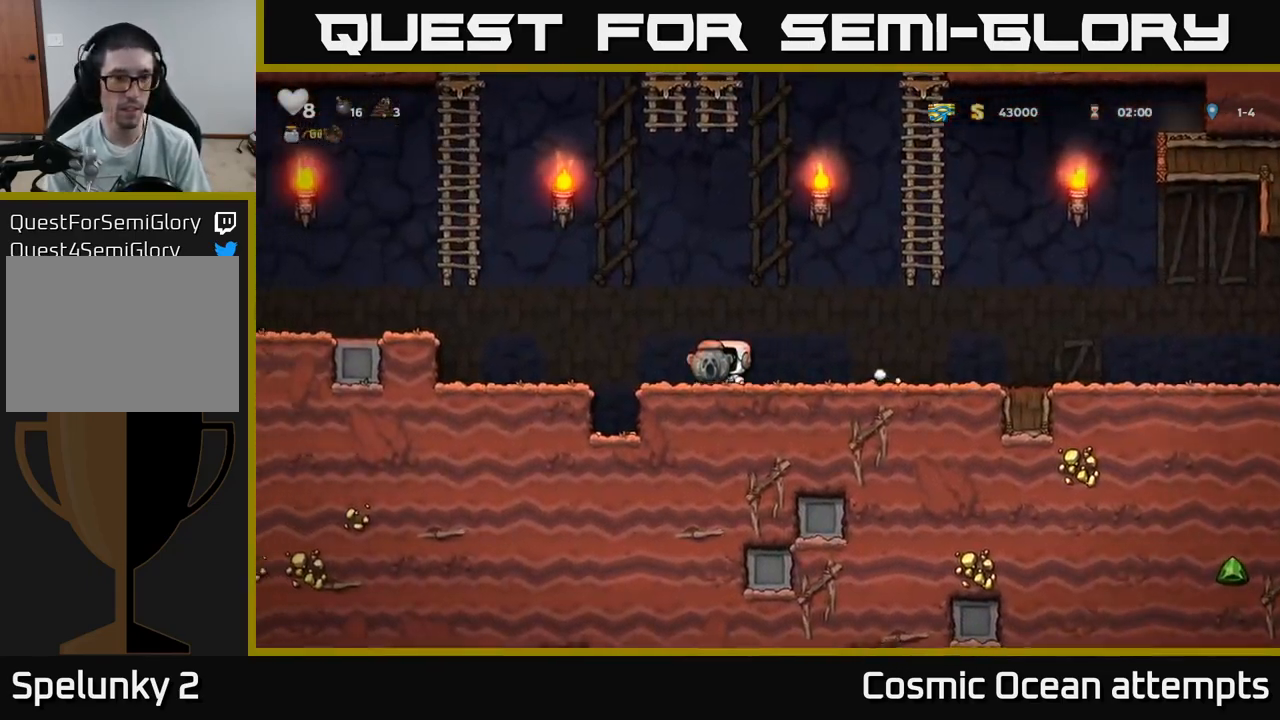
{"buttons": ["DPAD_LEFT"], "left_stick": "center", "right_stick": "center", "events": [[66, "A", "down"], [133, "A", "up"], [333, "DPAD_LEFT", "up"], [450, "DPAD_LEFT", "down"]]}
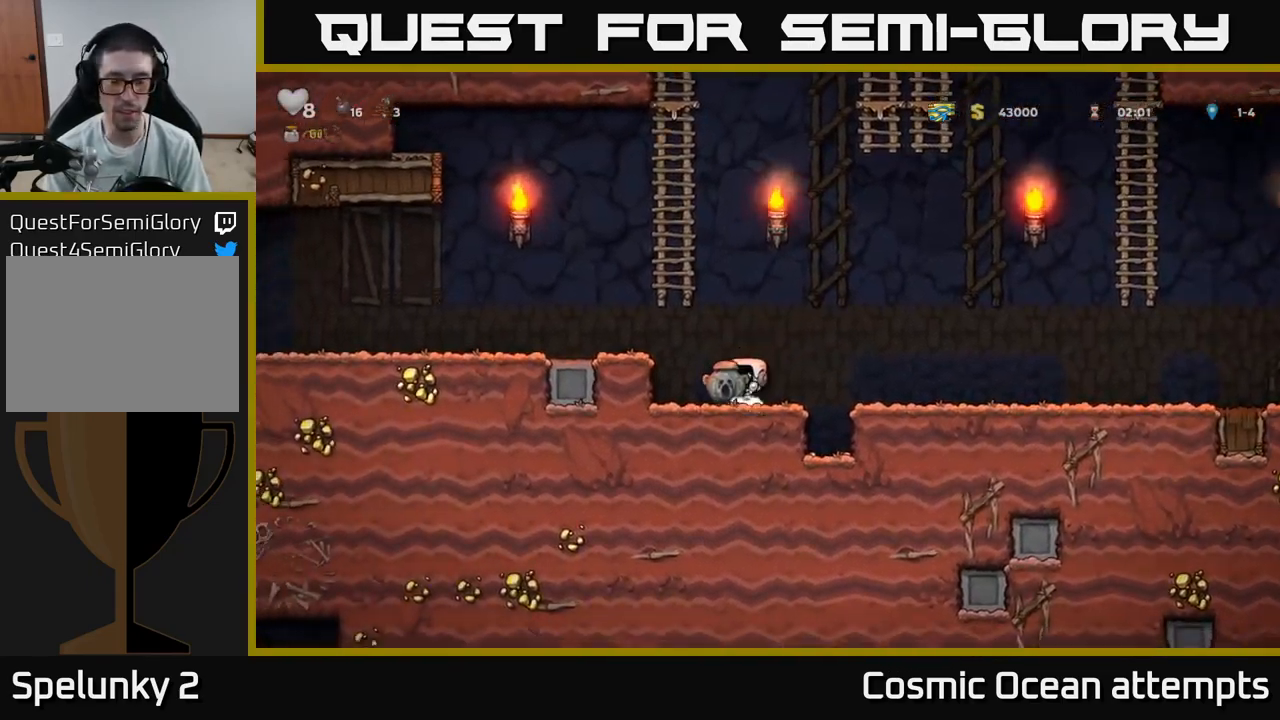
{"buttons": ["DPAD_LEFT"], "left_stick": "center", "right_stick": "center", "events": [[33, "A", "down"], [166, "A", "up"]]}
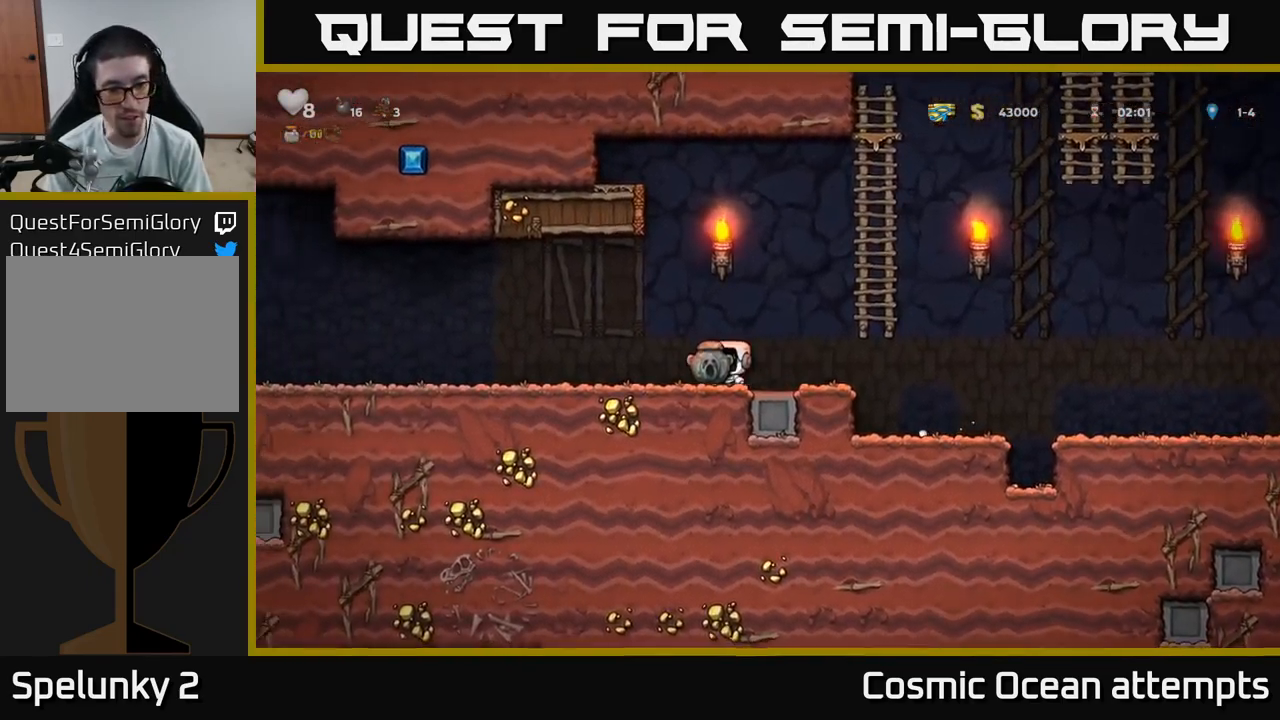
{"buttons": ["DPAD_DOWN"], "left_stick": "center", "right_stick": "center", "events": [[200, "DPAD_DOWN", "down"], [200, "DPAD_LEFT", "up"]]}
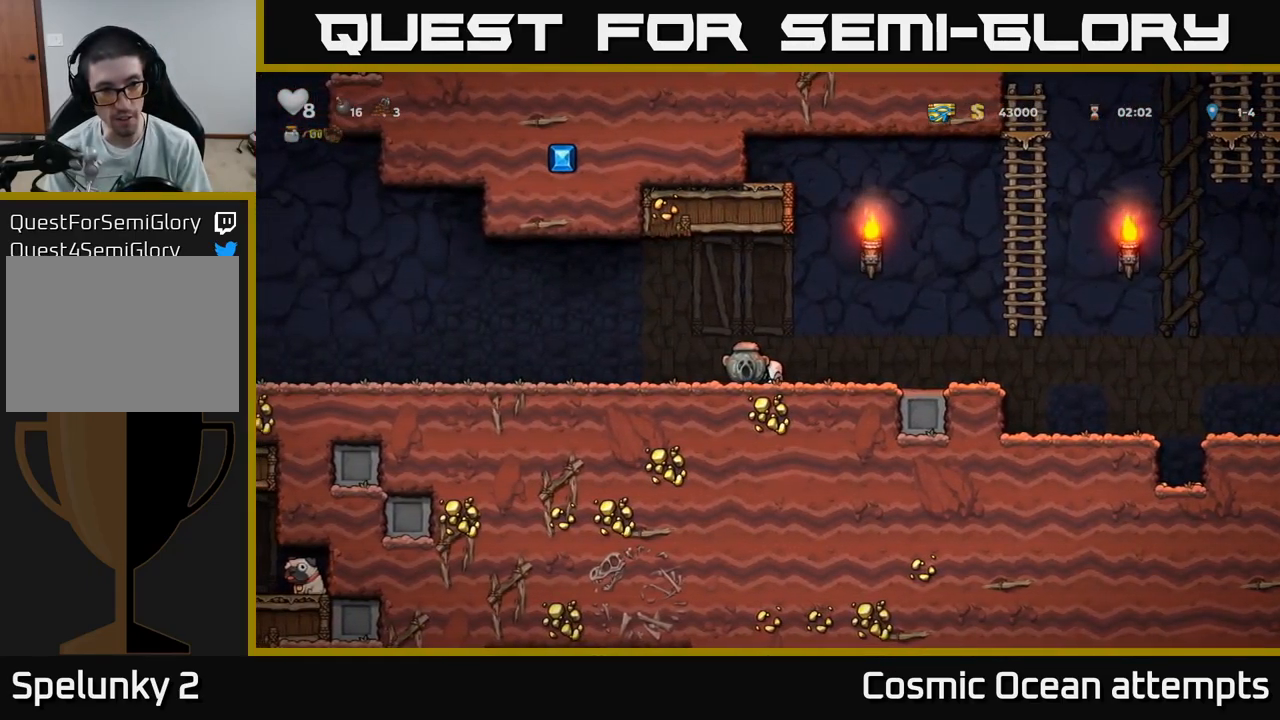
{"buttons": ["DPAD_LEFT"], "left_stick": "center", "right_stick": "center", "events": [[366, "DPAD_DOWN", "up"], [366, "DPAD_LEFT", "down"]]}
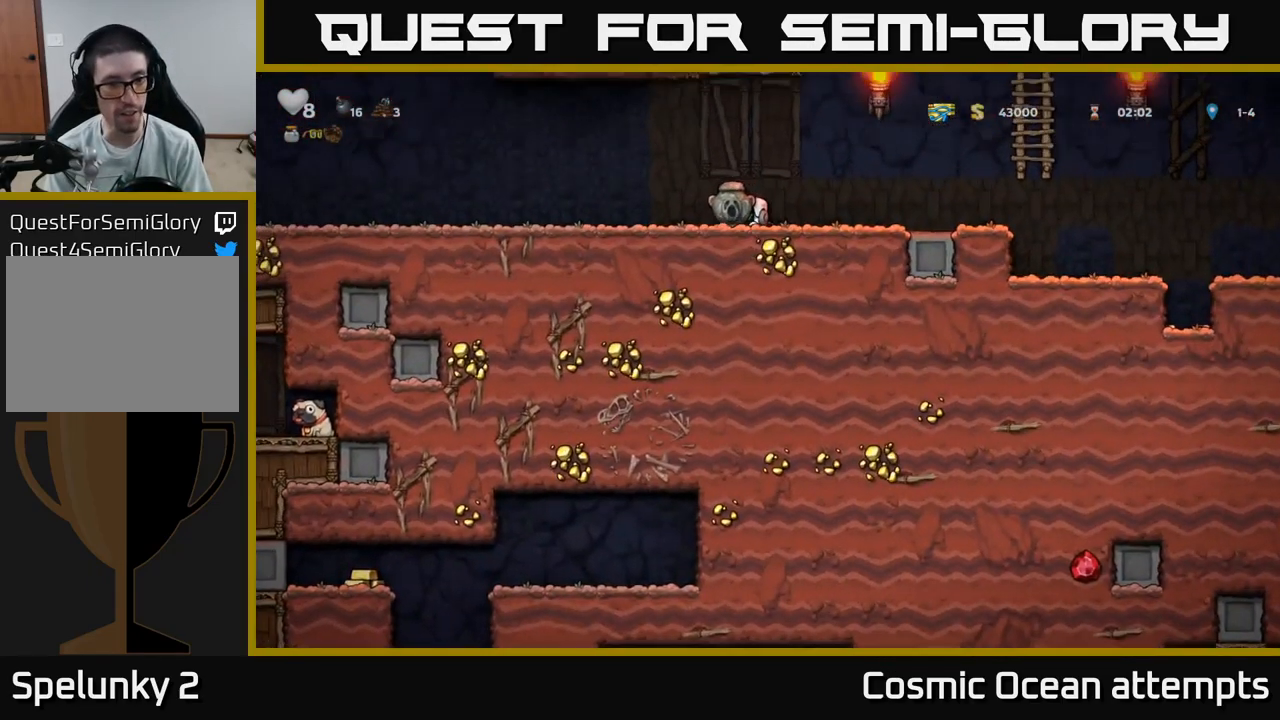
{"buttons": ["DPAD_LEFT"], "left_stick": "center", "right_stick": "center", "events": []}
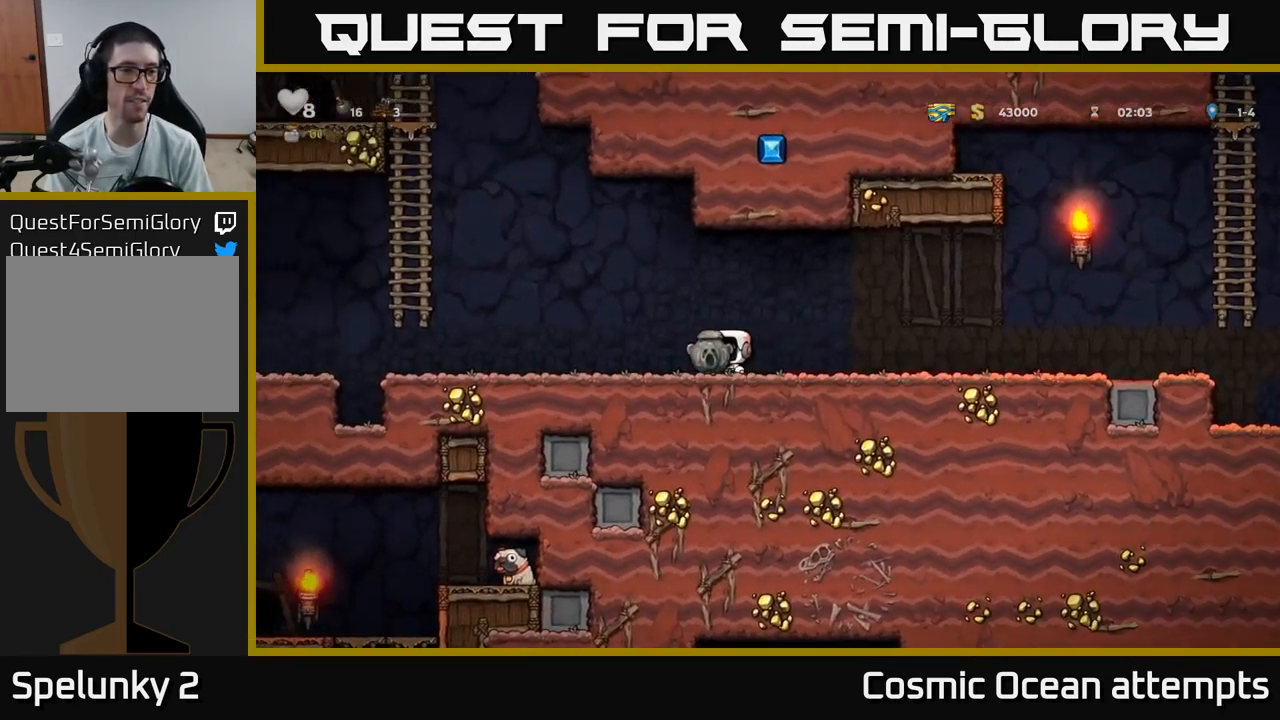
{"buttons": ["DPAD_LEFT"], "left_stick": "center", "right_stick": "center", "events": []}
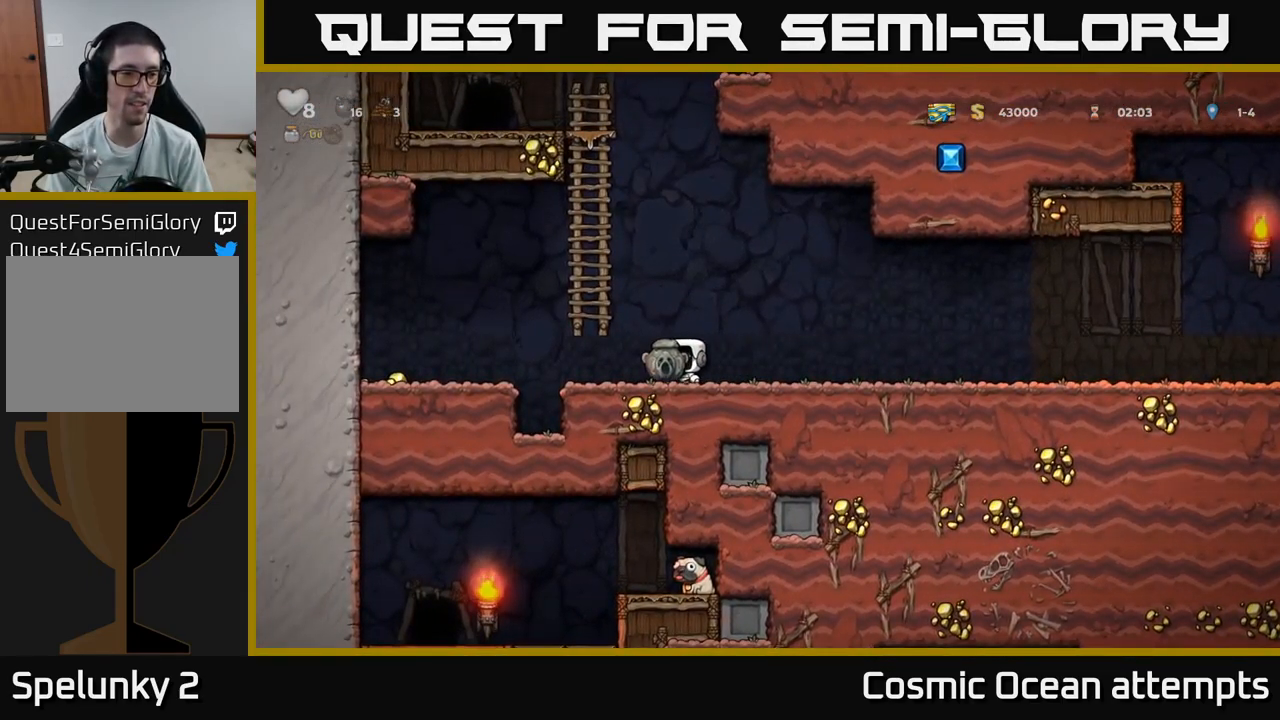
{"buttons": ["DPAD_LEFT"], "left_stick": "center", "right_stick": "center", "events": [[66, "A", "down"], [133, "A", "up"]]}
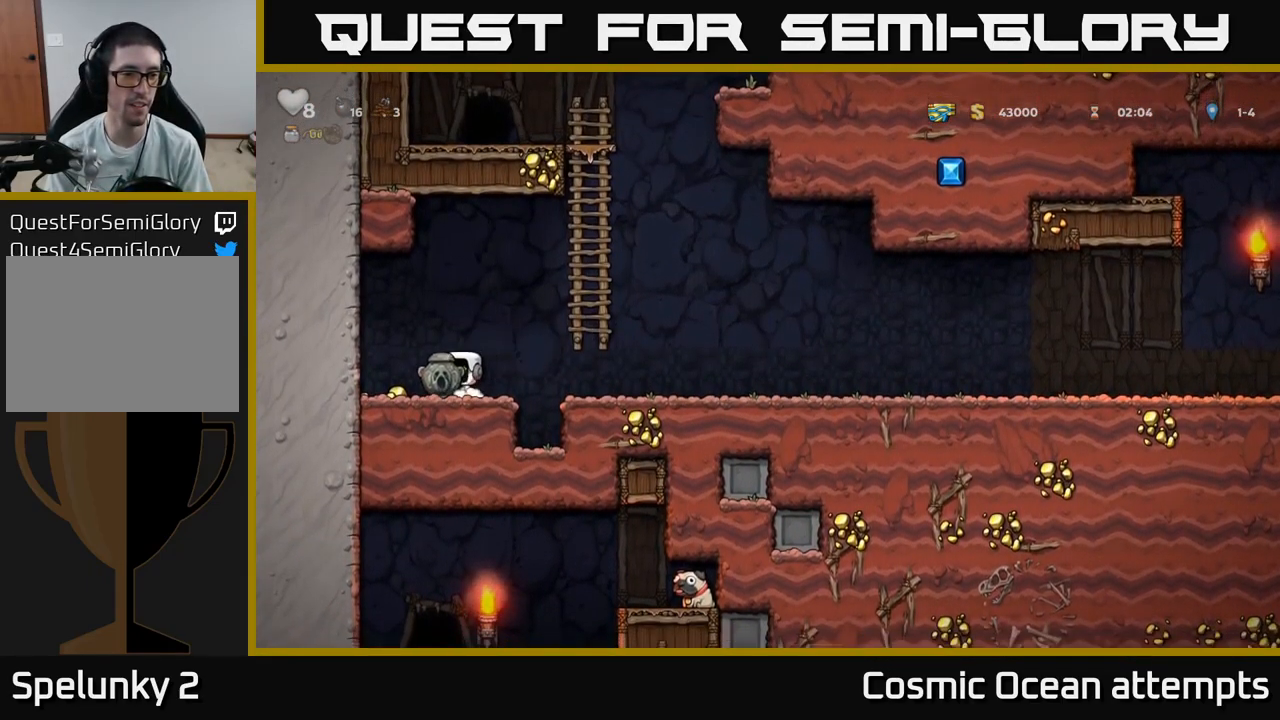
{"buttons": ["A", "DPAD_RIGHT"], "left_stick": "center", "right_stick": "center", "events": [[200, "DPAD_LEFT", "up"], [216, "DPAD_RIGHT", "down"], [433, "A", "down"]]}
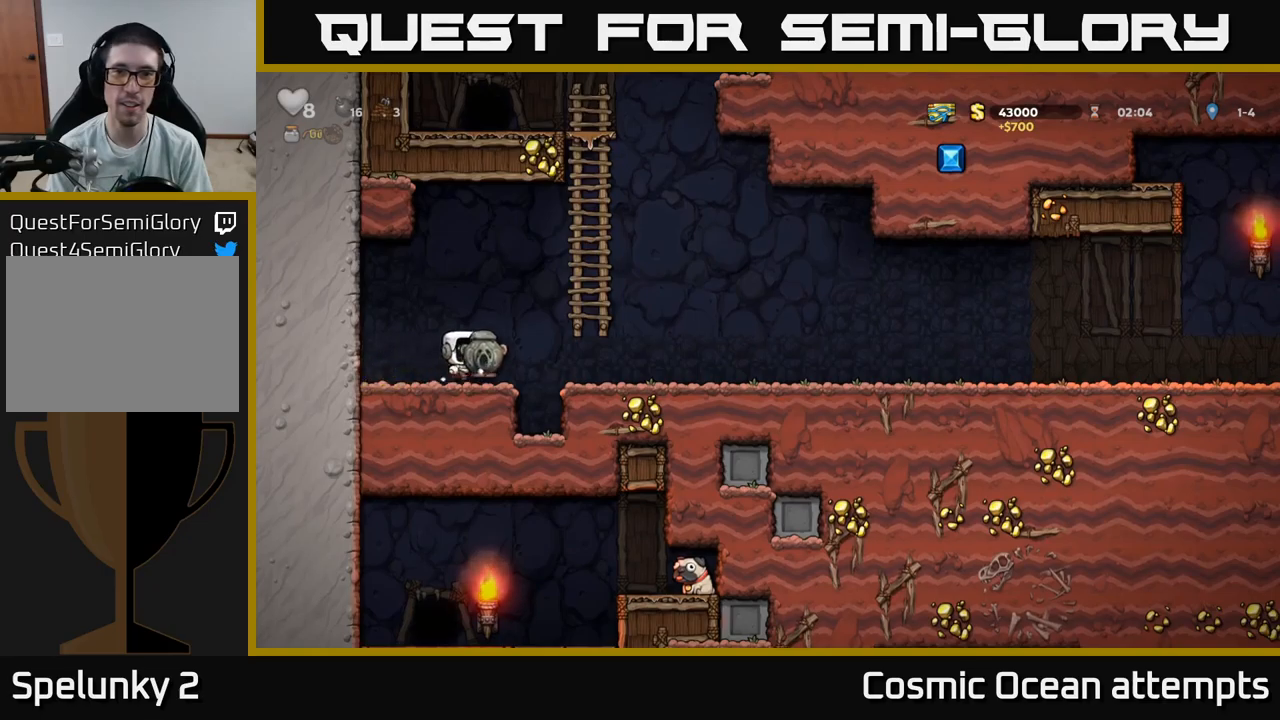
{"buttons": ["DPAD_UP"], "left_stick": "center", "right_stick": "center", "events": [[183, "DPAD_UP", "down"], [217, "A", "up"], [267, "DPAD_RIGHT", "up"]]}
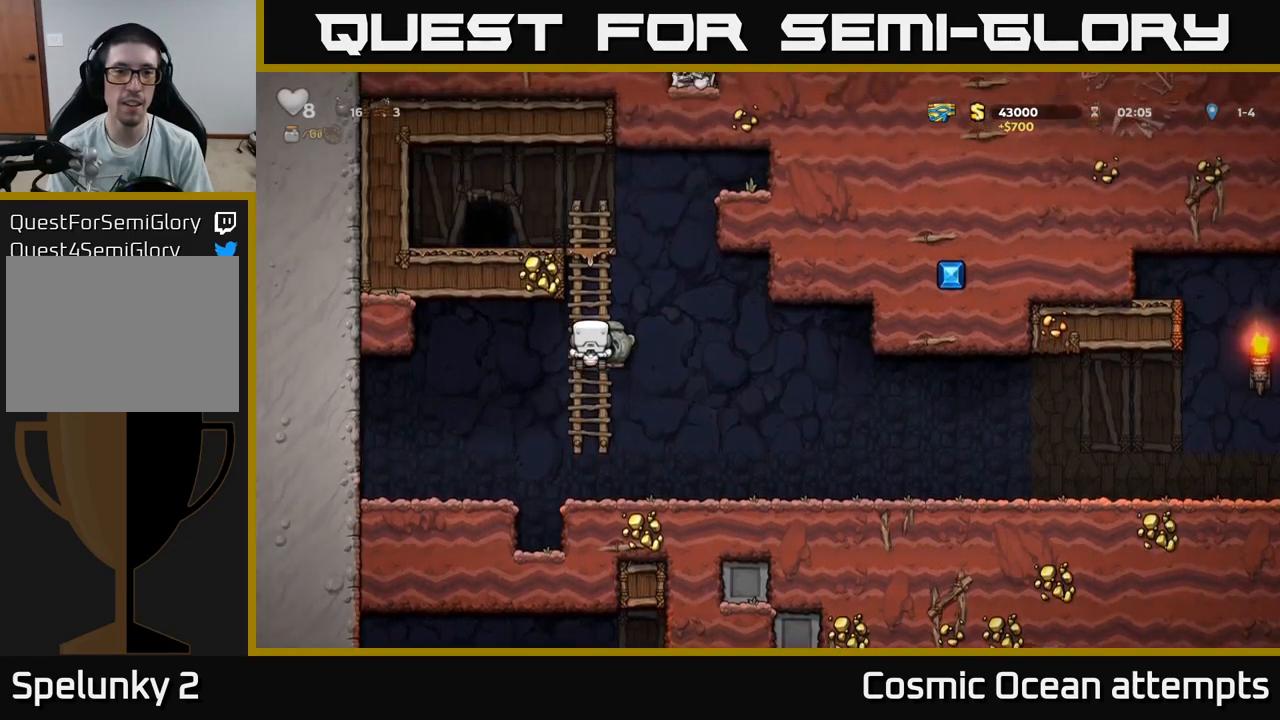
{"buttons": ["DPAD_LEFT"], "left_stick": "center", "right_stick": "center", "events": [[267, "A", "down"], [367, "DPAD_LEFT", "down"], [367, "DPAD_UP", "up"], [433, "A", "up"]]}
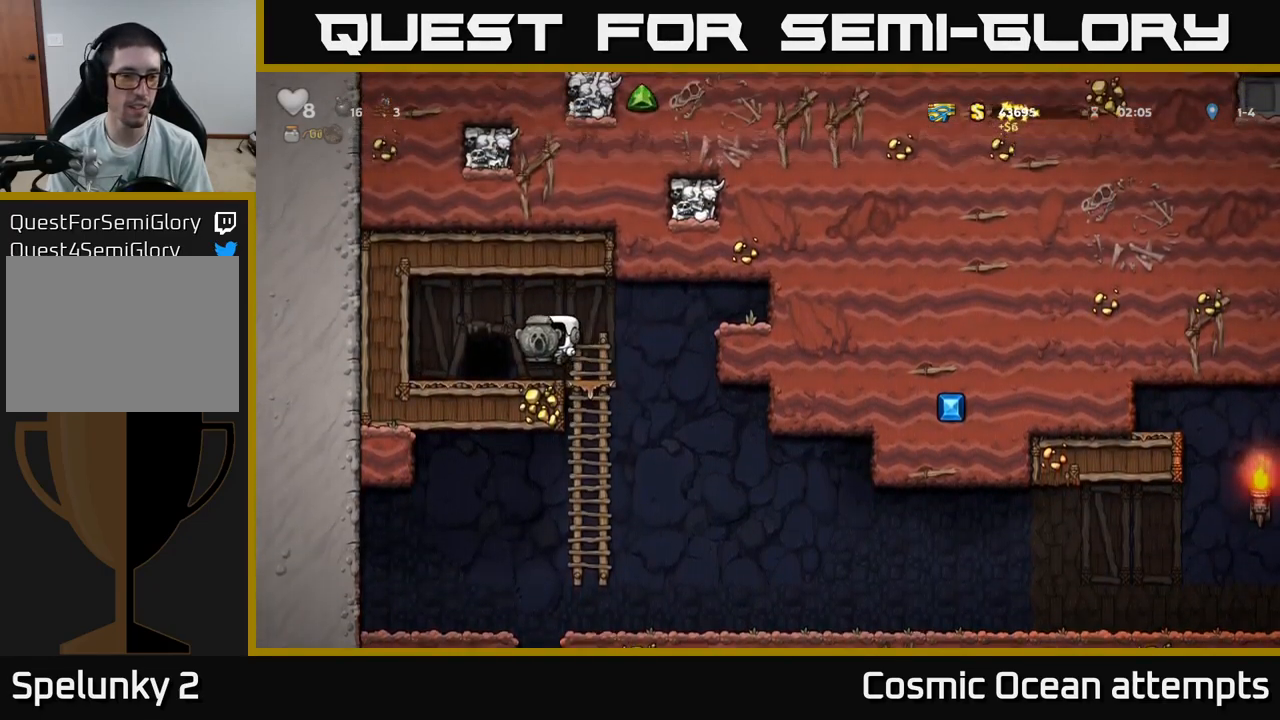
{"buttons": [], "left_stick": "center", "right_stick": "center", "events": [[83, "DPAD_LEFT", "up"], [217, "L2", "down"], [300, "L2", "up"], [383, "L2", "down"], [483, "L2", "up"]]}
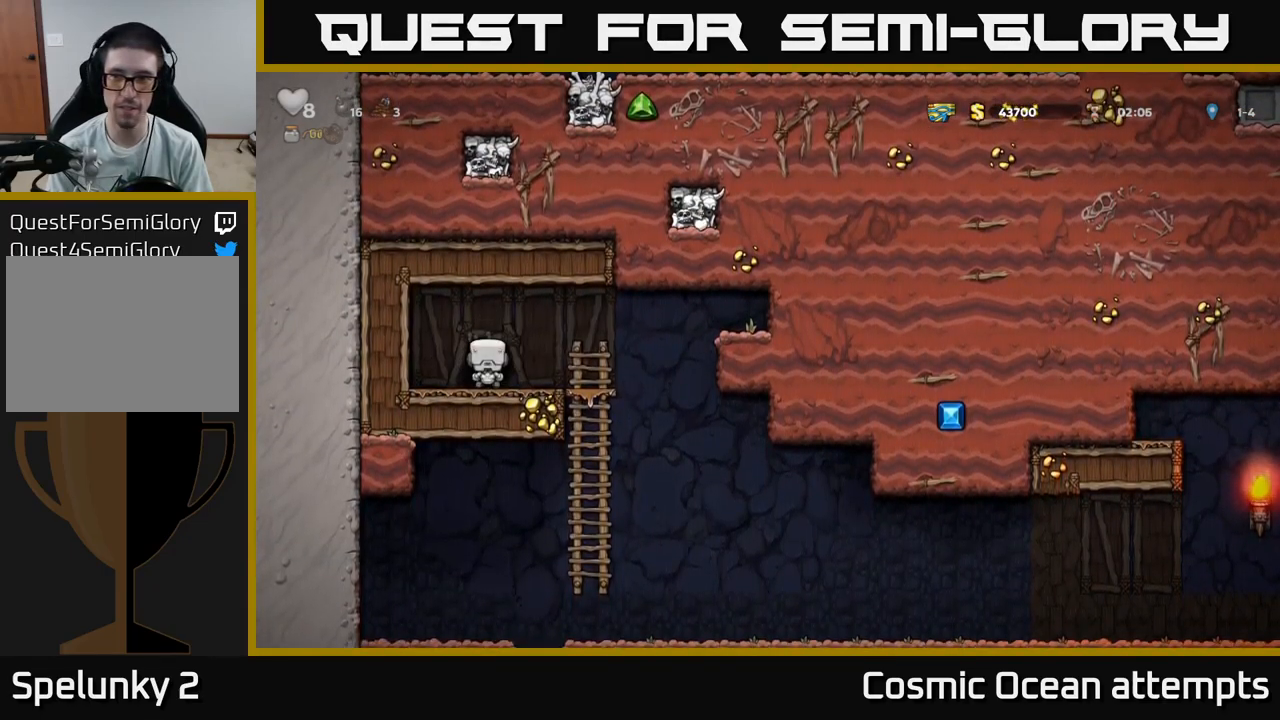
{"buttons": [], "left_stick": "center", "right_stick": "center", "events": []}
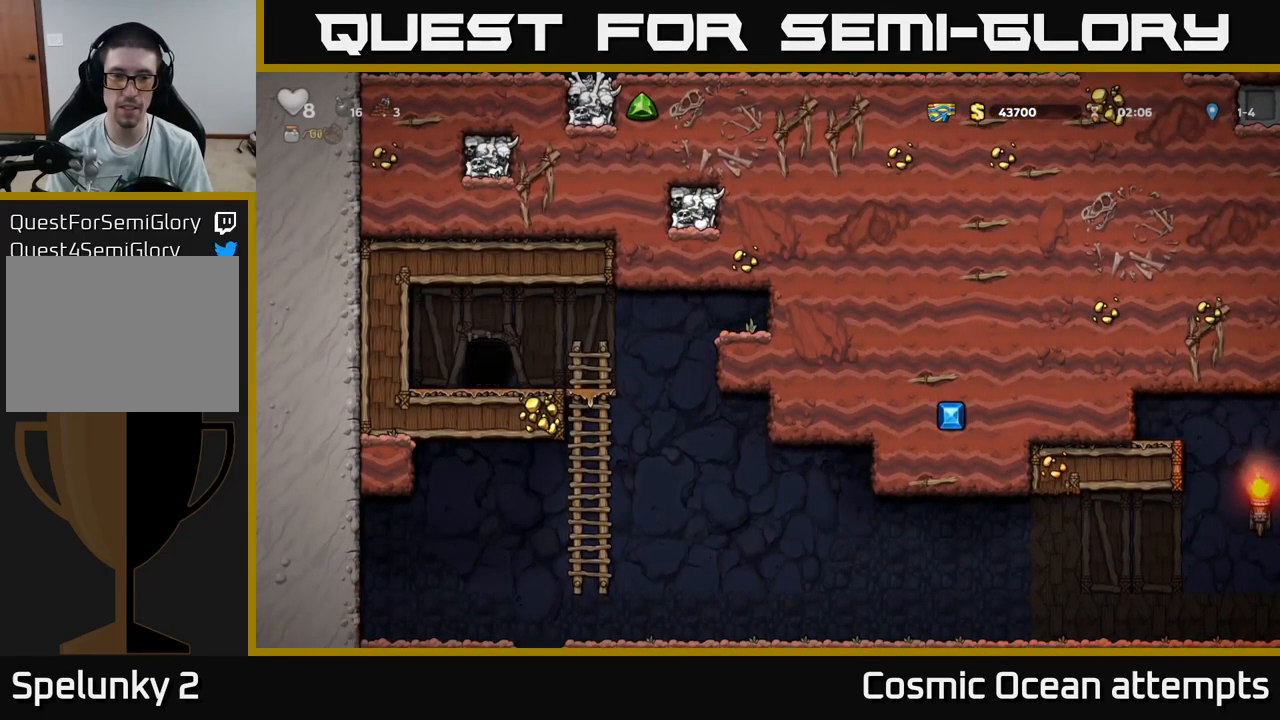
{"buttons": [], "left_stick": "center", "right_stick": "center", "events": []}
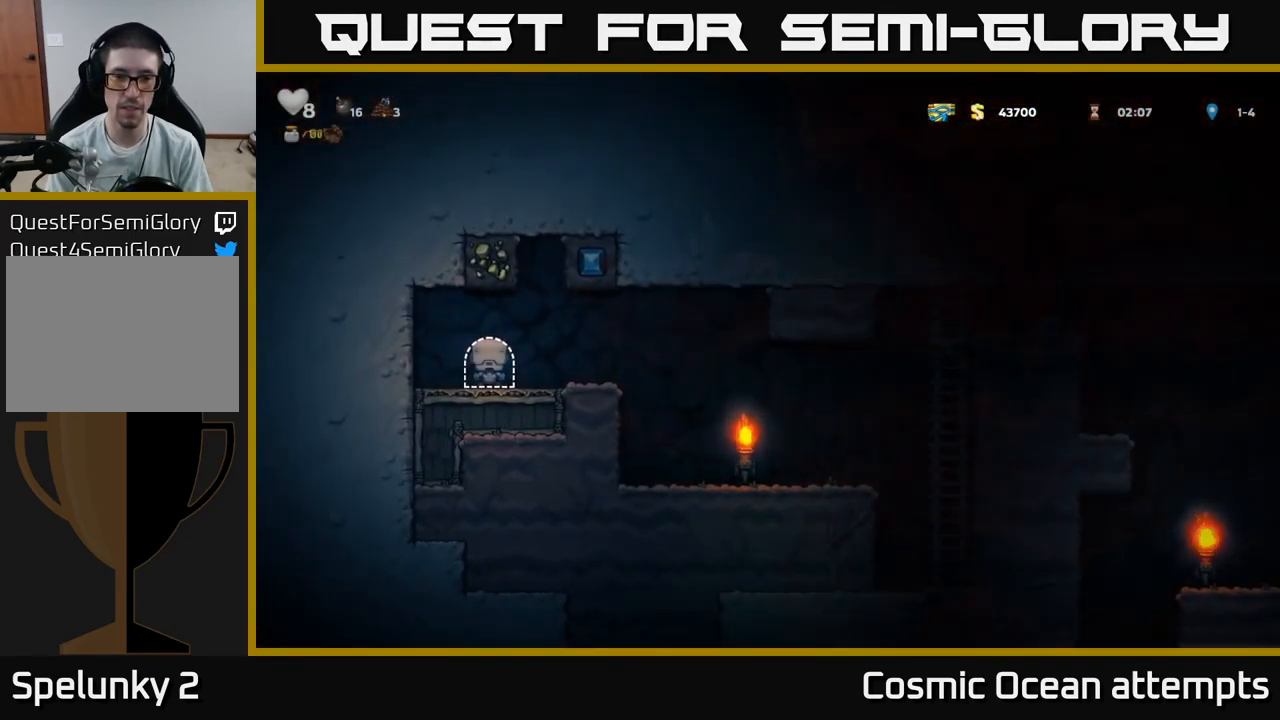
{"buttons": ["DPAD_RIGHT"], "left_stick": "center", "right_stick": "center", "events": [[50, "DPAD_RIGHT", "down"]]}
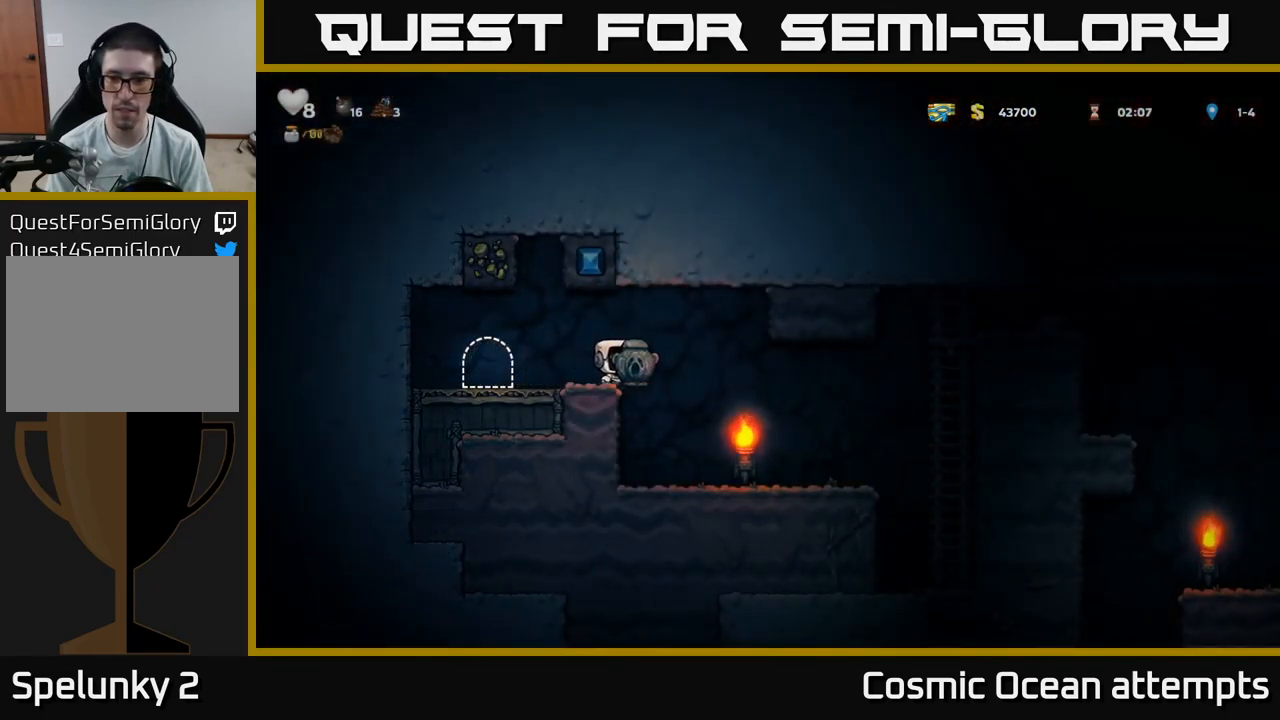
{"buttons": ["A", "DPAD_RIGHT"], "left_stick": "center", "right_stick": "center", "events": [[483, "A", "down"]]}
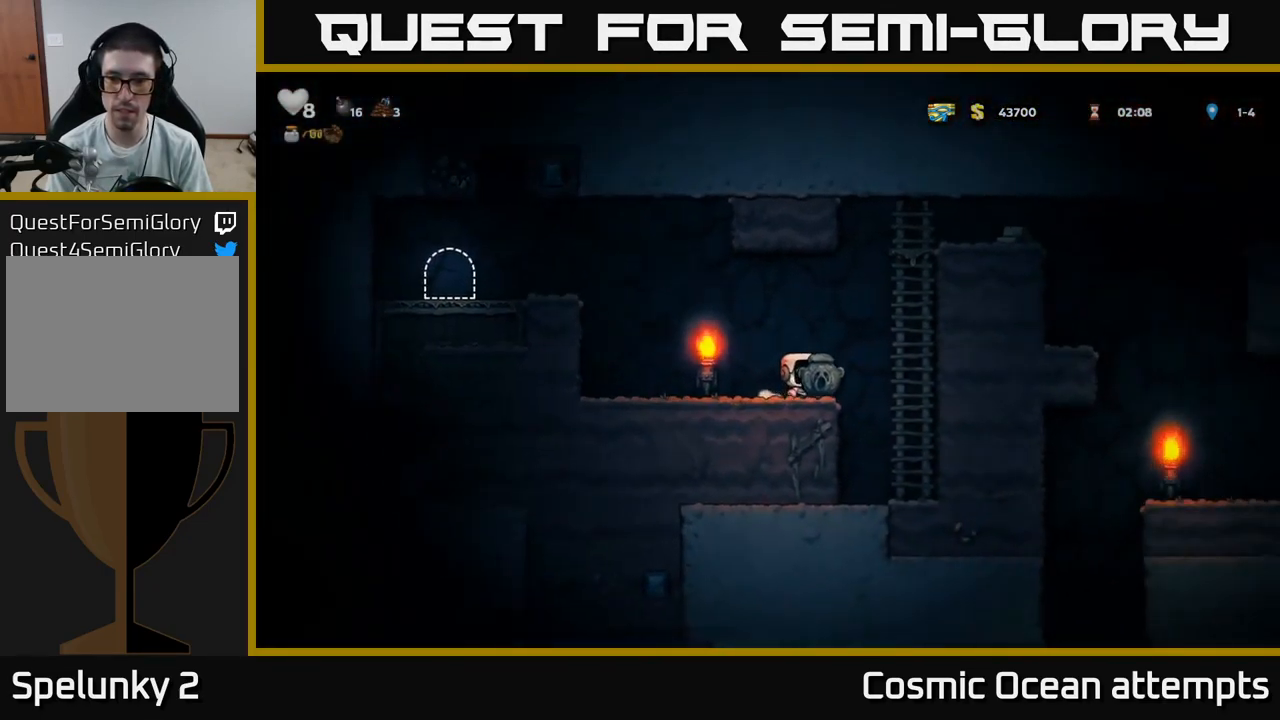
{"buttons": ["DPAD_RIGHT"], "left_stick": "center", "right_stick": "center", "events": [[133, "DPAD_UP", "down"], [183, "DPAD_RIGHT", "up"], [200, "A", "up"], [267, "DPAD_RIGHT", "down"], [300, "A", "down"], [383, "DPAD_UP", "up"], [483, "A", "up"]]}
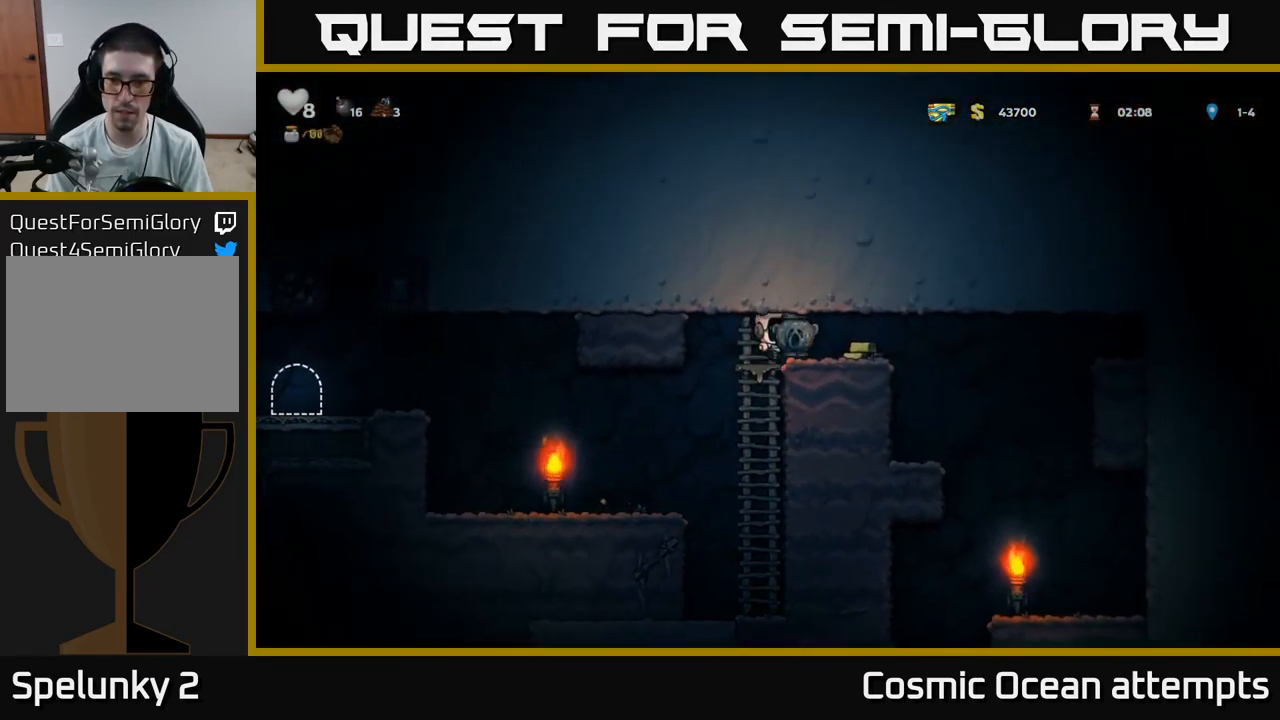
{"buttons": ["DPAD_RIGHT"], "left_stick": "center", "right_stick": "center", "events": []}
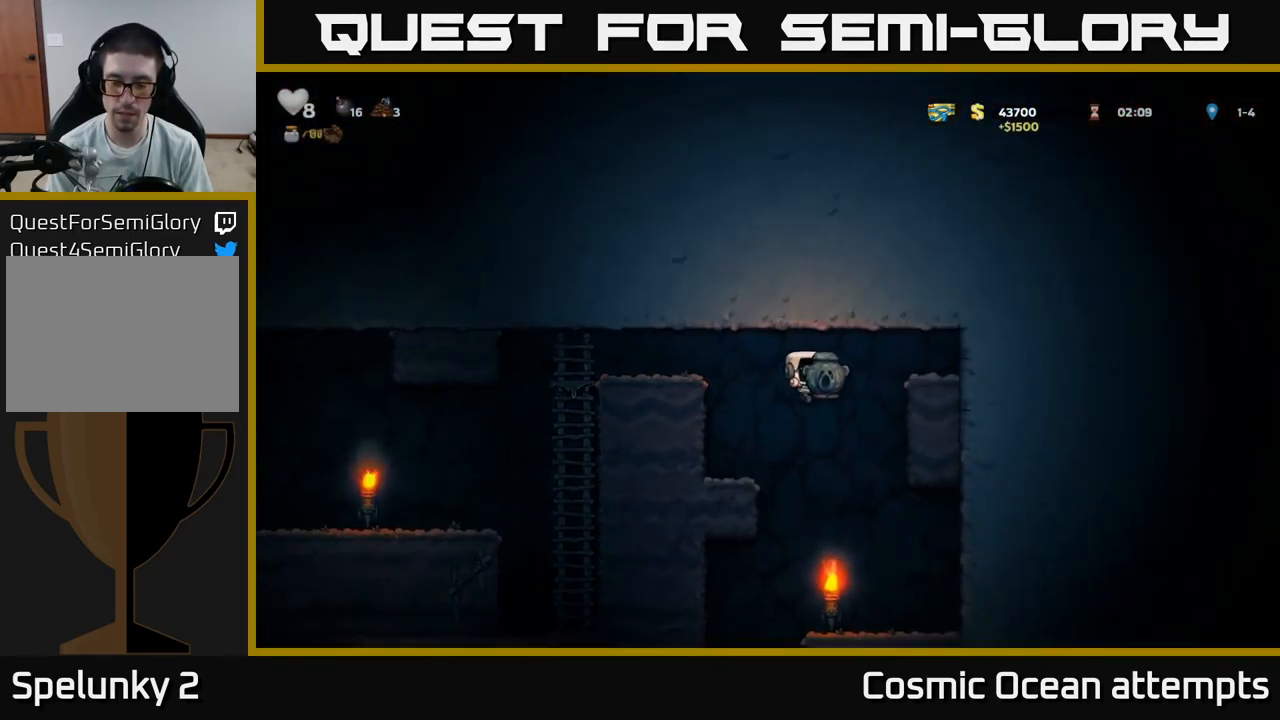
{"buttons": ["DPAD_LEFT"], "left_stick": "center", "right_stick": "center", "events": [[100, "DPAD_RIGHT", "up"], [283, "DPAD_LEFT", "down"]]}
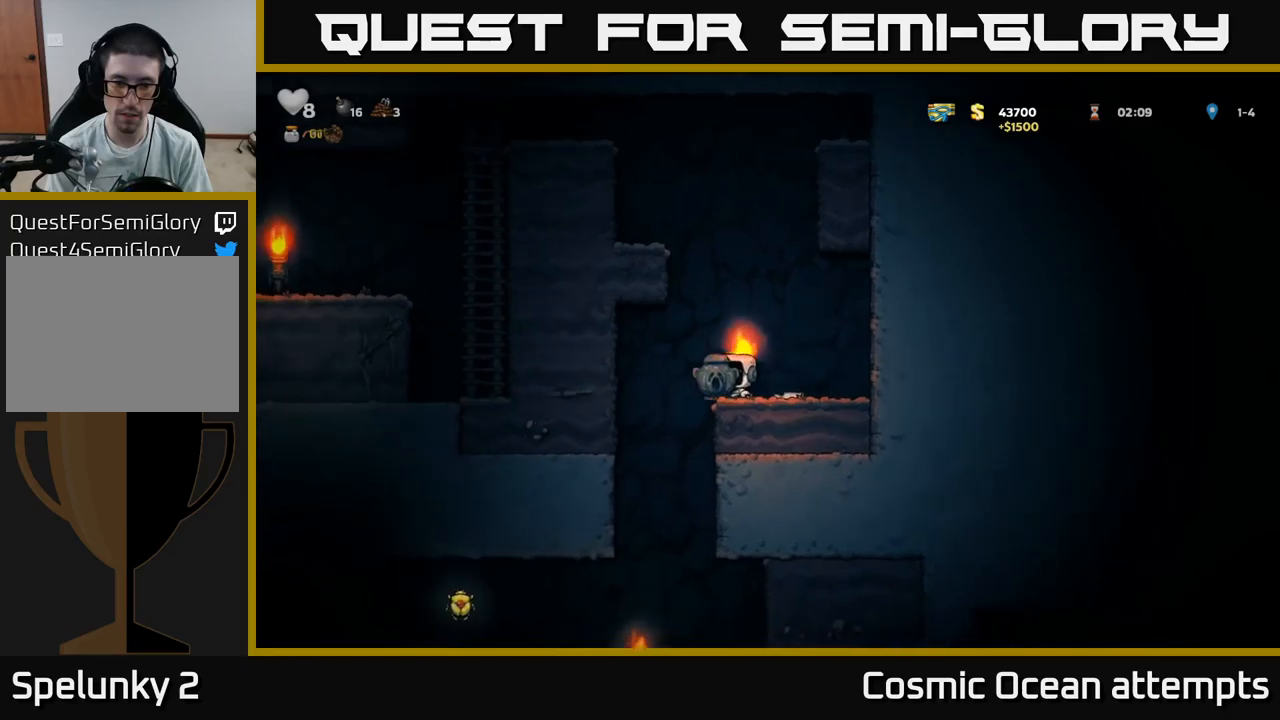
{"buttons": ["DPAD_DOWN"], "left_stick": "center", "right_stick": "center", "events": [[50, "DPAD_LEFT", "up"], [84, "DPAD_RIGHT", "down"], [367, "DPAD_DOWN", "down"], [384, "DPAD_RIGHT", "up"]]}
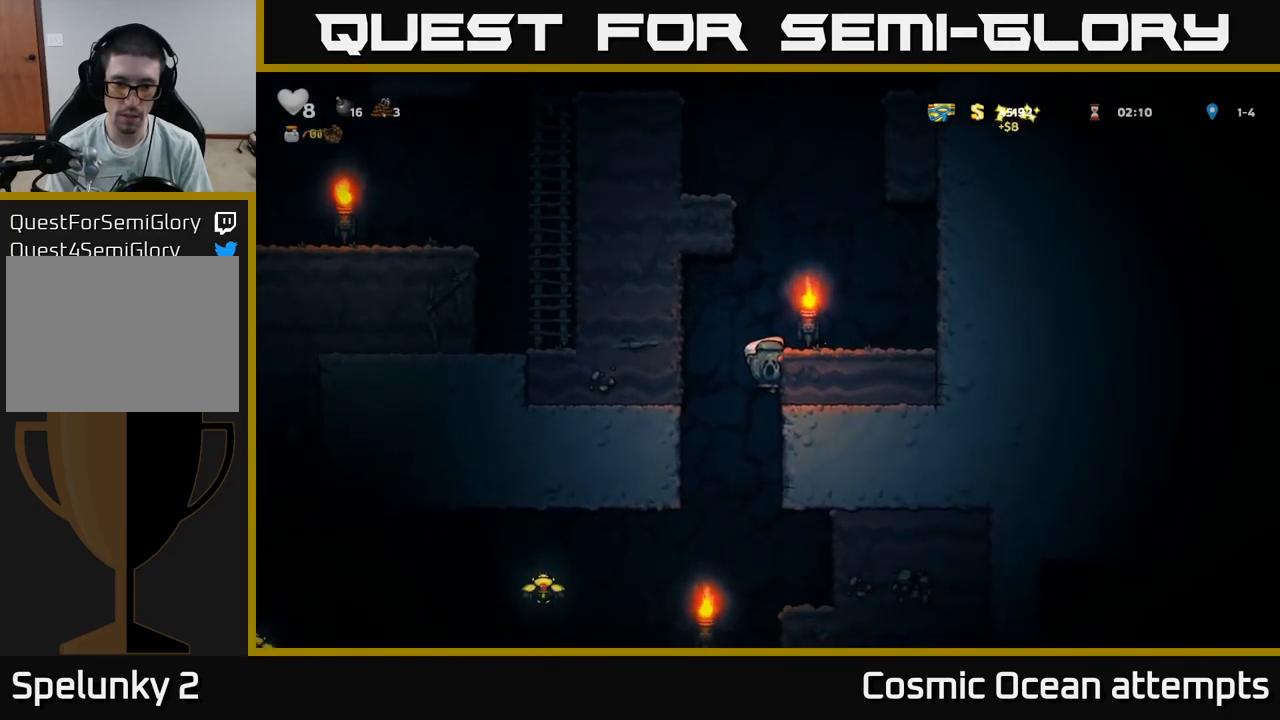
{"buttons": ["DPAD_RIGHT"], "left_stick": "center", "right_stick": "center", "events": [[17, "A", "down"], [134, "A", "up"], [150, "DPAD_DOWN", "up"], [367, "DPAD_RIGHT", "down"]]}